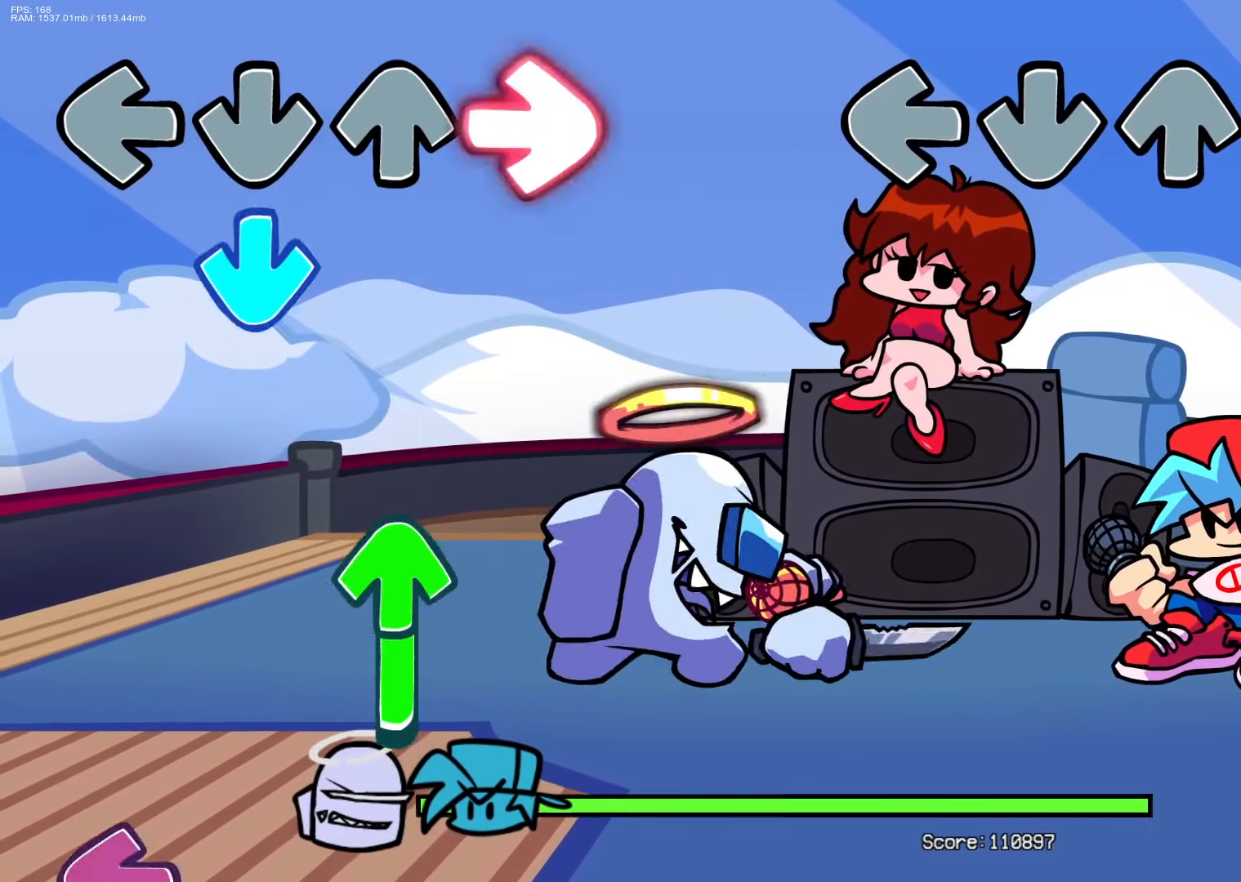
Gameplay with a controller (PlayStation layout); each line is a JSON object with the inputs held at the frame after it. "events" lists button and stick changes between this image and that frame as [ms after this image, input, new state], when the widget could be followed in between. Not read: left_stick right_stick.
{"buttons": [], "events": [[133, "L2", "up"]]}
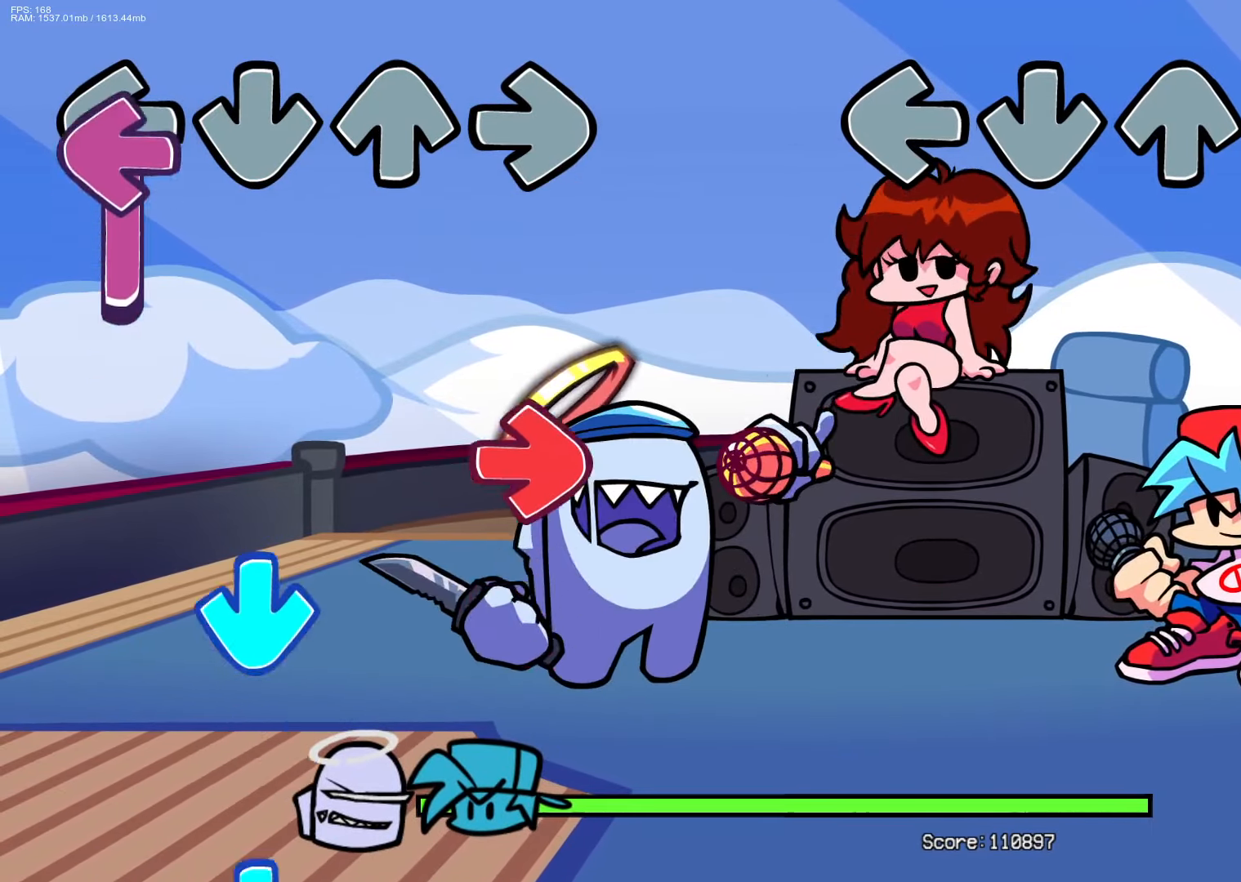
{"buttons": [], "events": []}
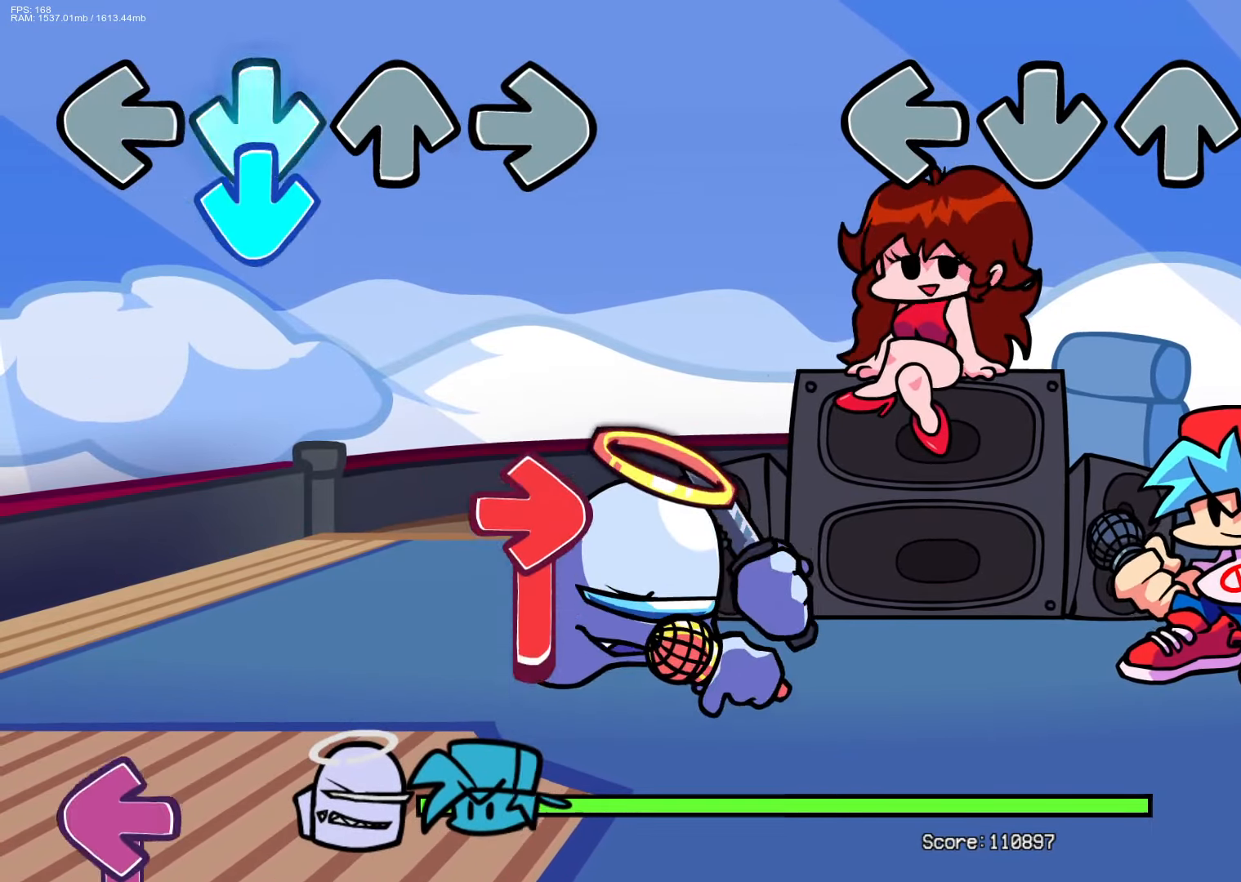
{"buttons": [], "events": []}
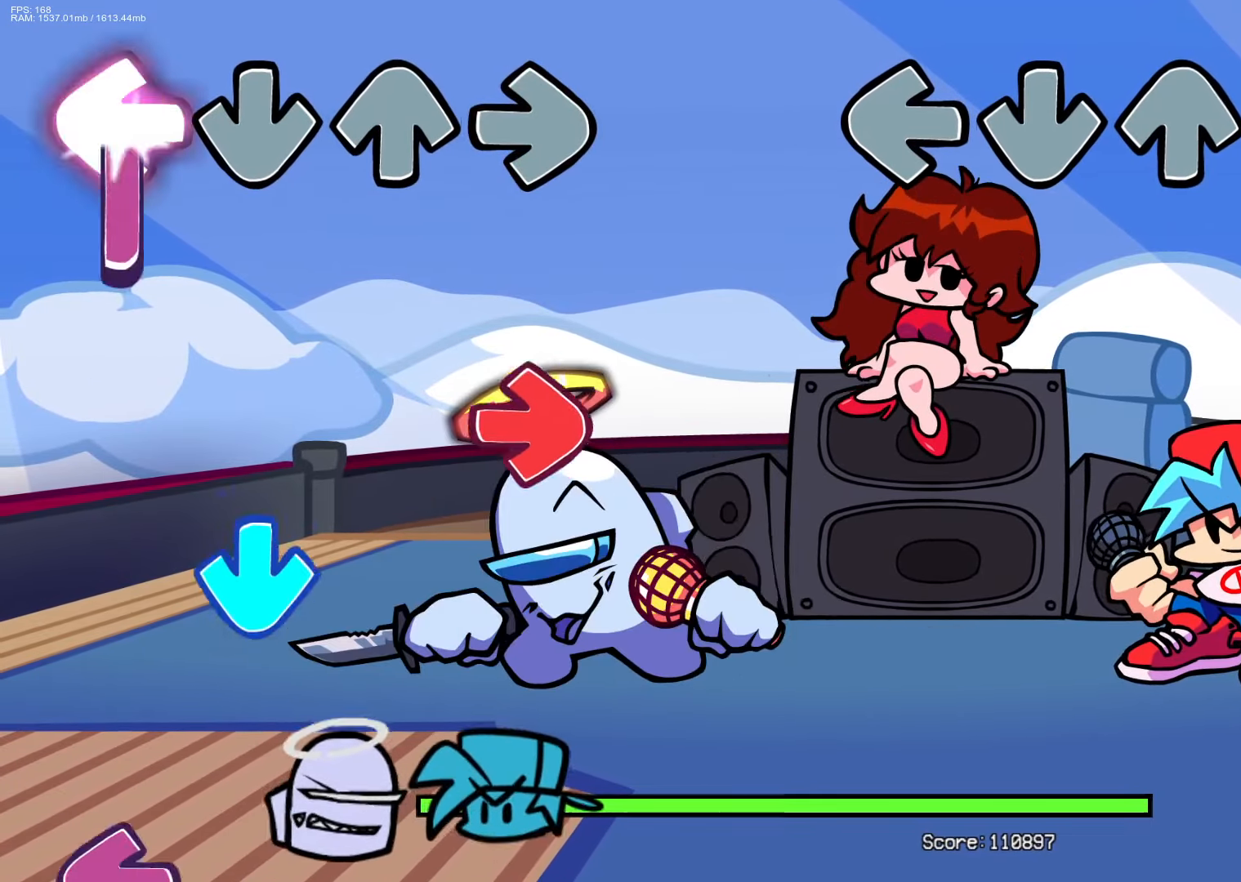
{"buttons": [], "events": []}
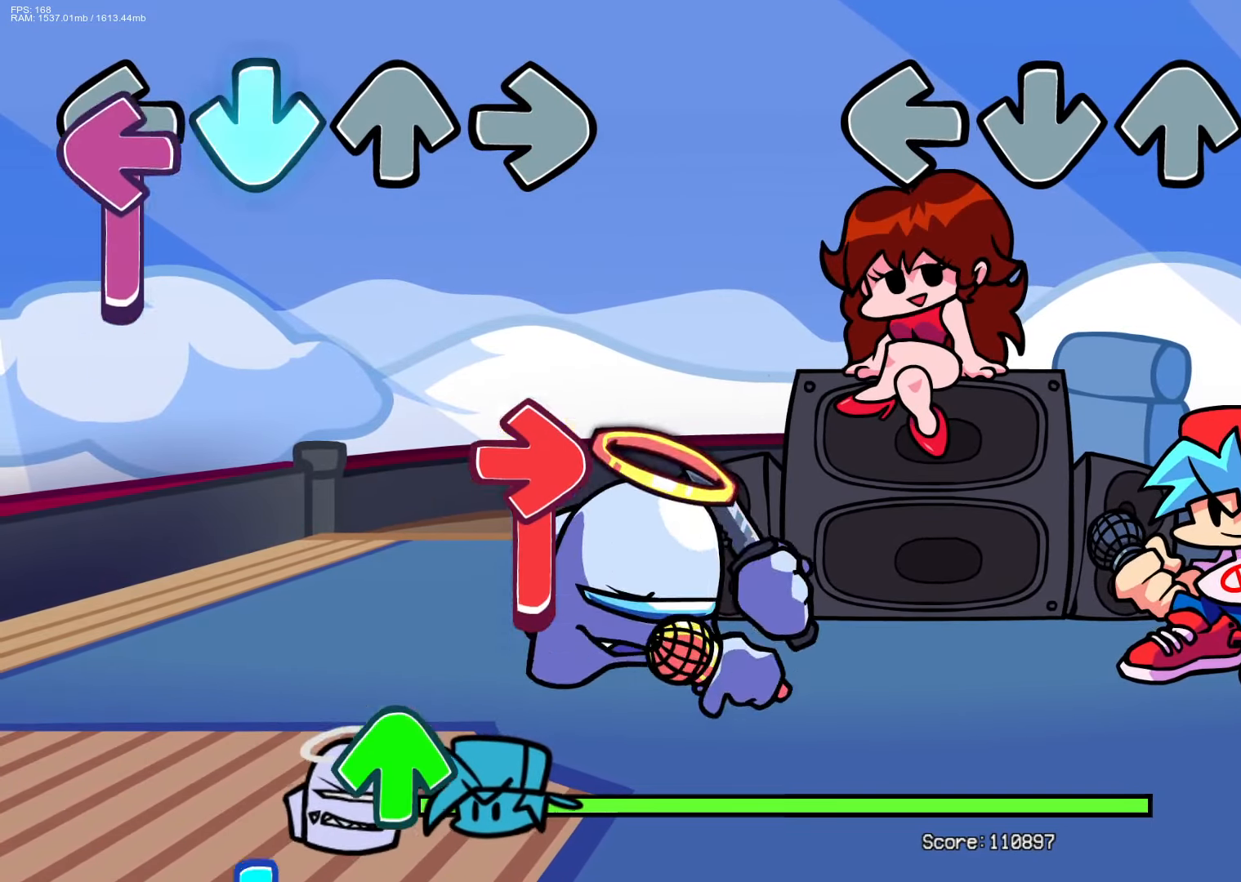
{"buttons": [], "events": []}
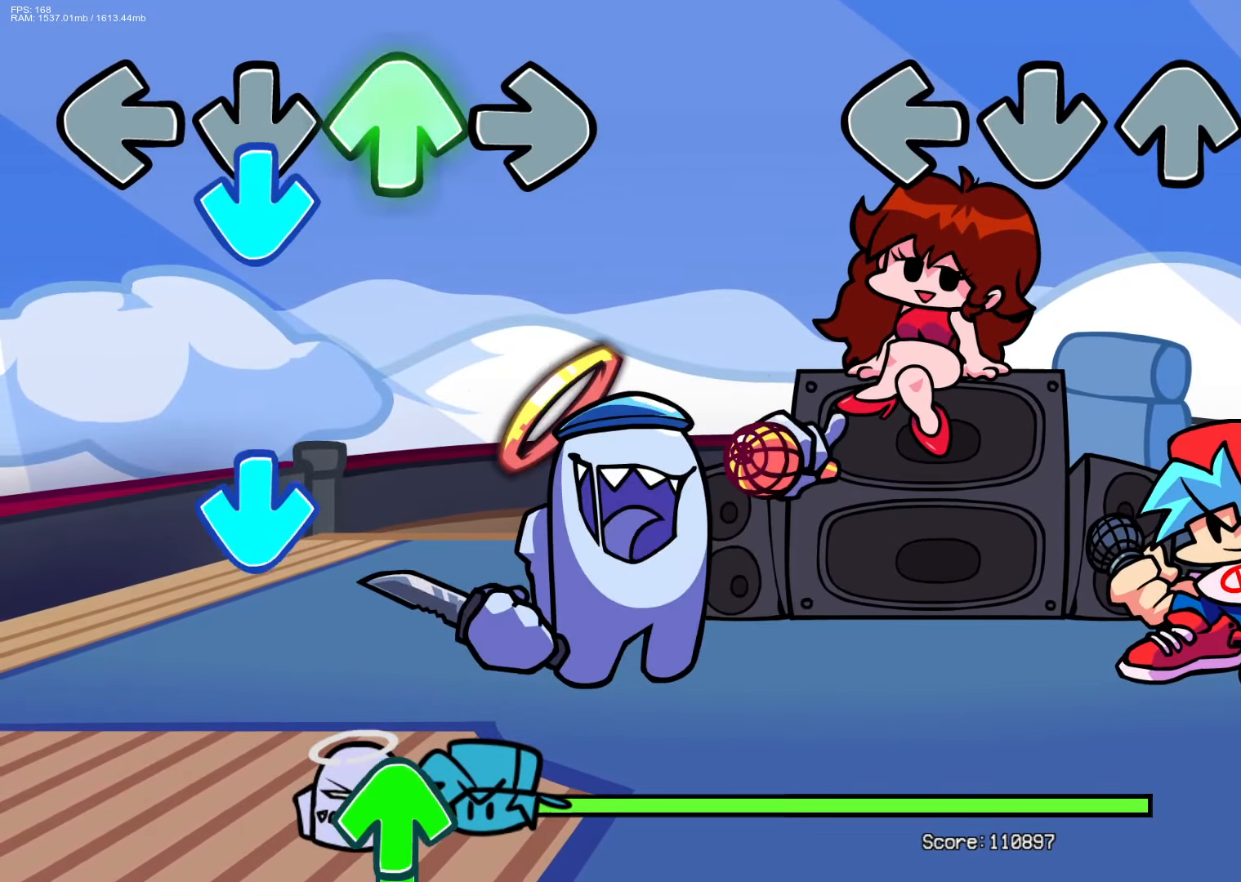
{"buttons": [], "events": []}
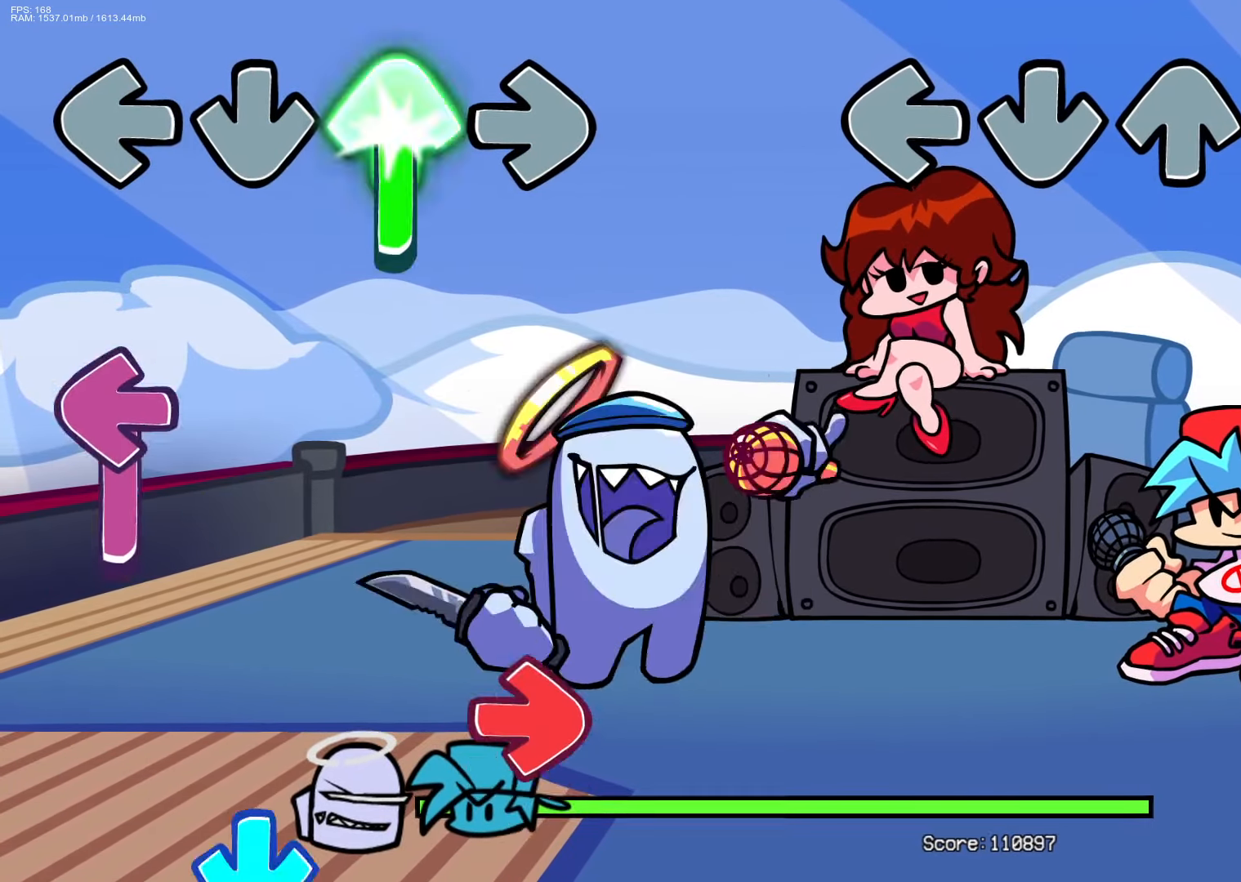
{"buttons": [], "events": []}
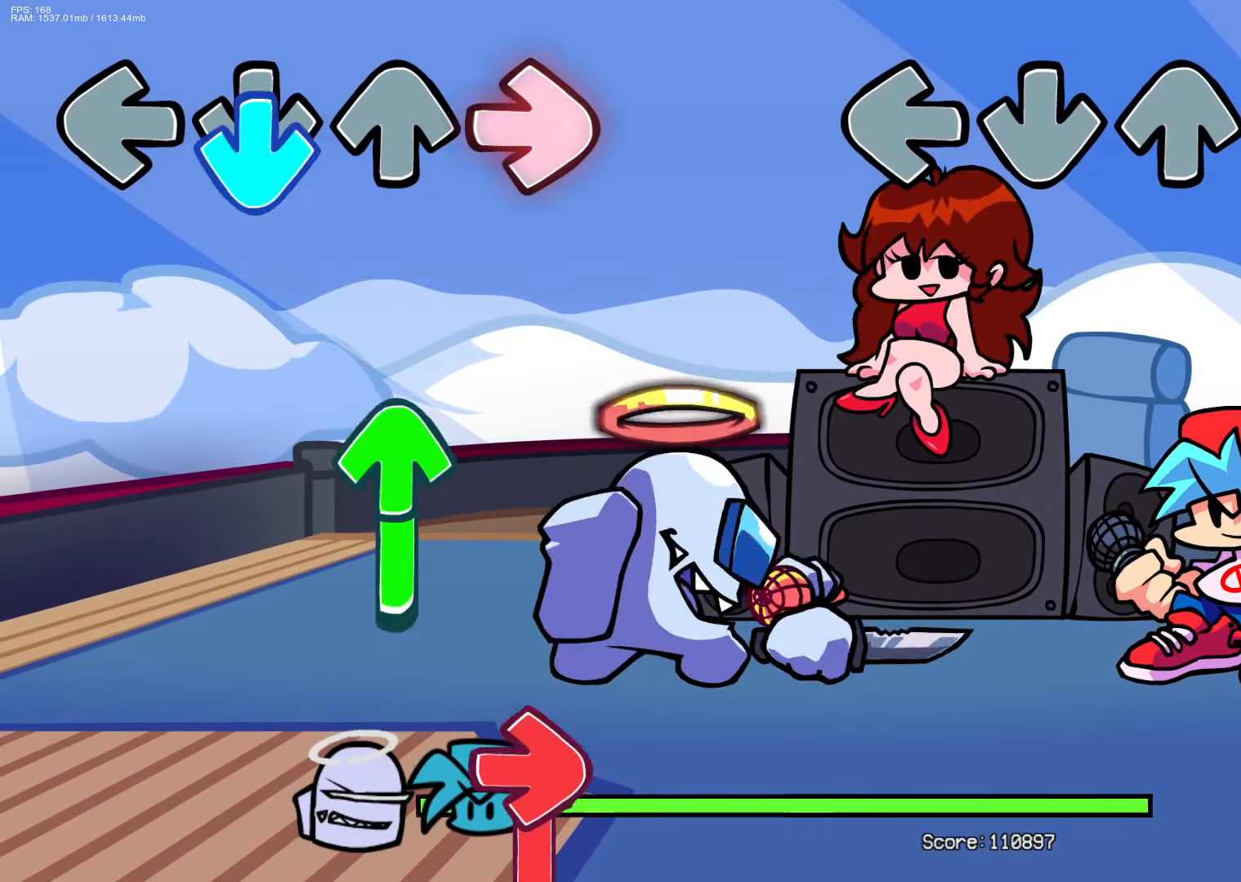
{"buttons": [], "events": []}
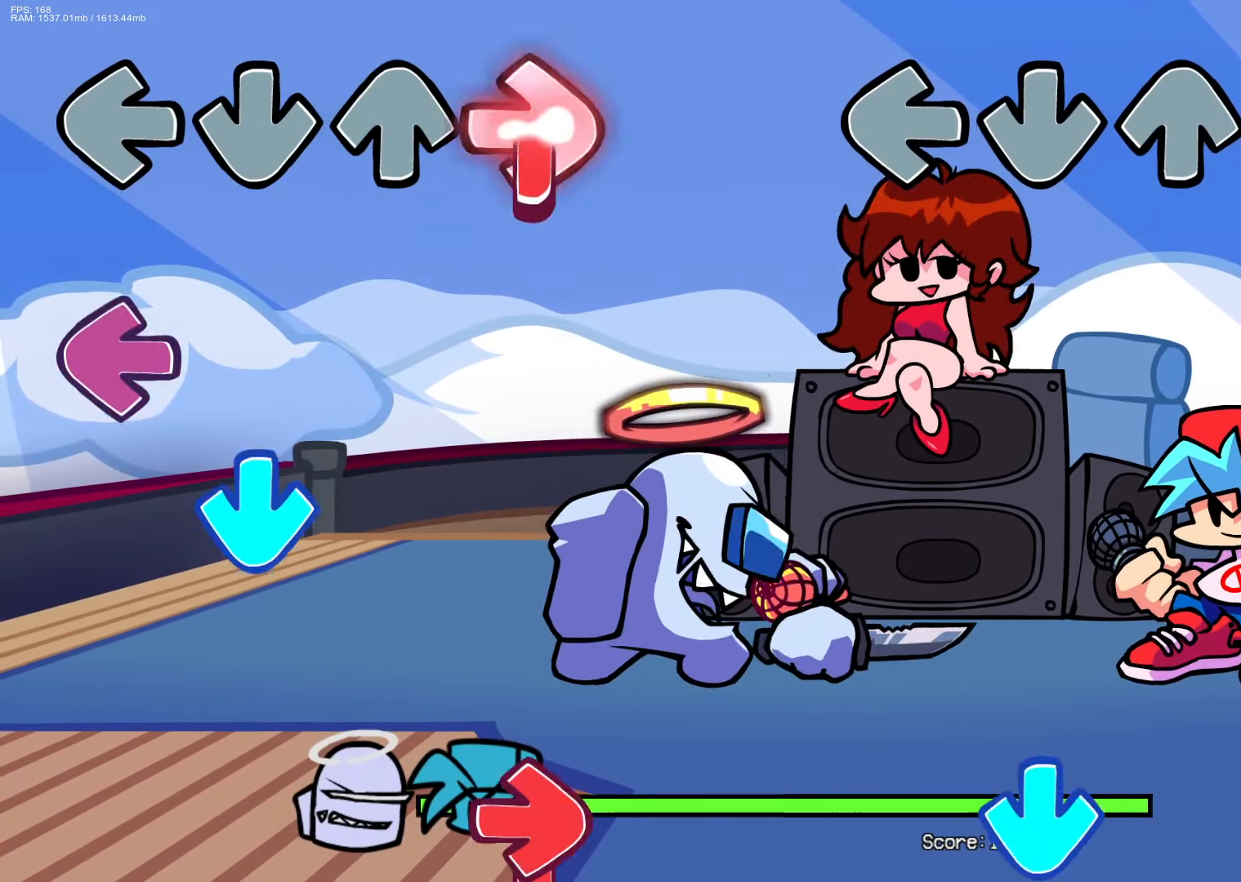
{"buttons": ["CROSS"], "events": [[500, "CROSS", "down"]]}
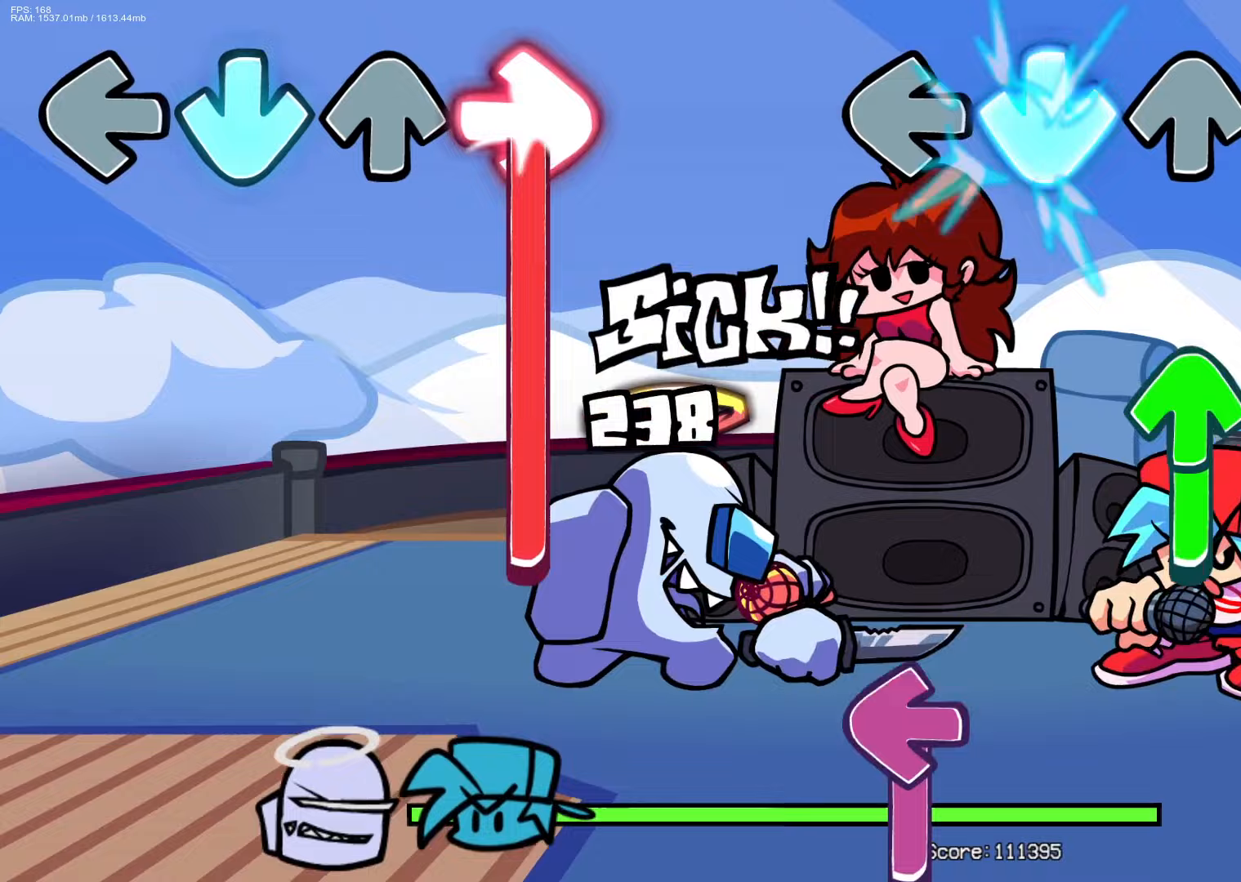
{"buttons": ["L1"], "events": [[183, "DPAD_UP", "down"], [200, "CROSS", "up"], [383, "DPAD_UP", "up"], [450, "L1", "down"]]}
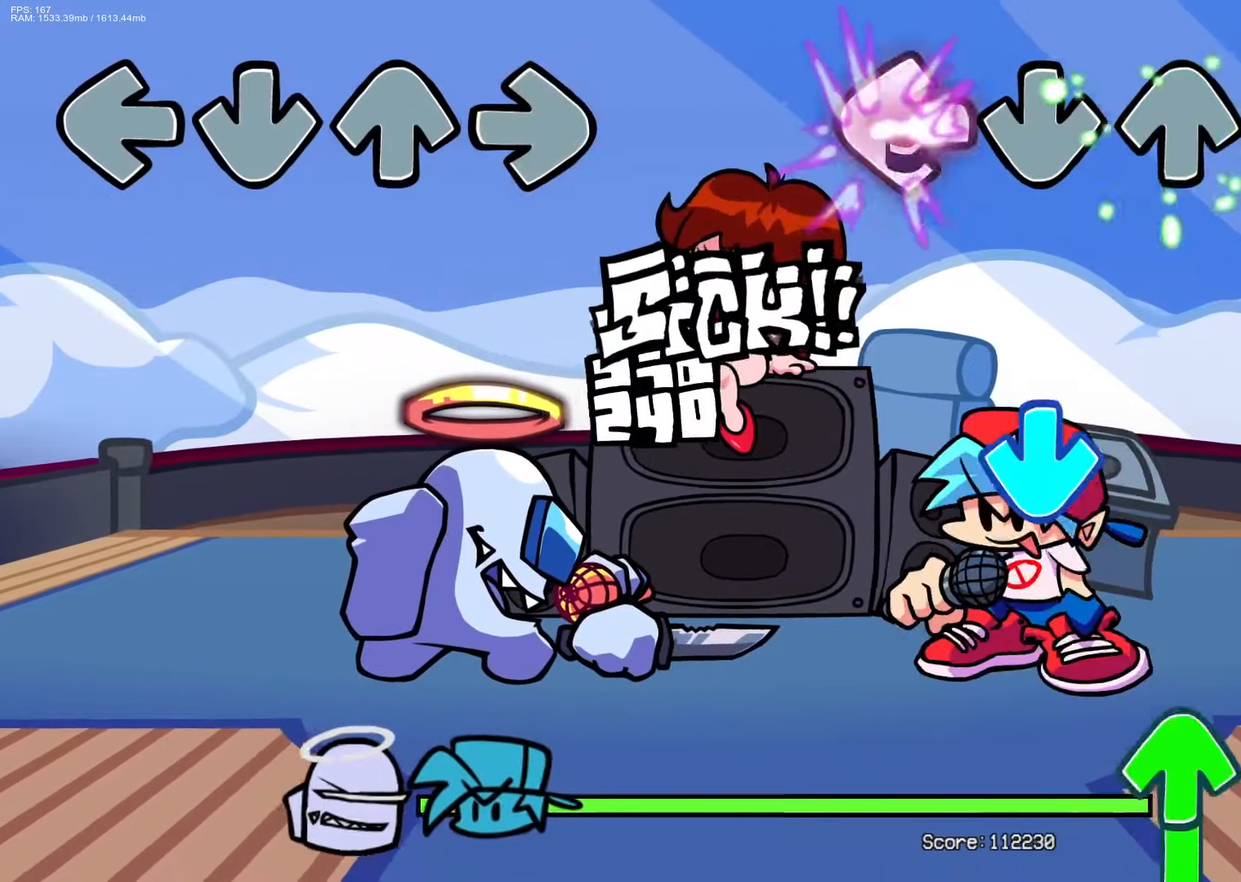
{"buttons": ["DPAD_UP"], "events": [[117, "L1", "up"], [117, "R1", "down"], [267, "CROSS", "down"], [283, "R1", "up"], [483, "CROSS", "up"], [483, "DPAD_UP", "down"]]}
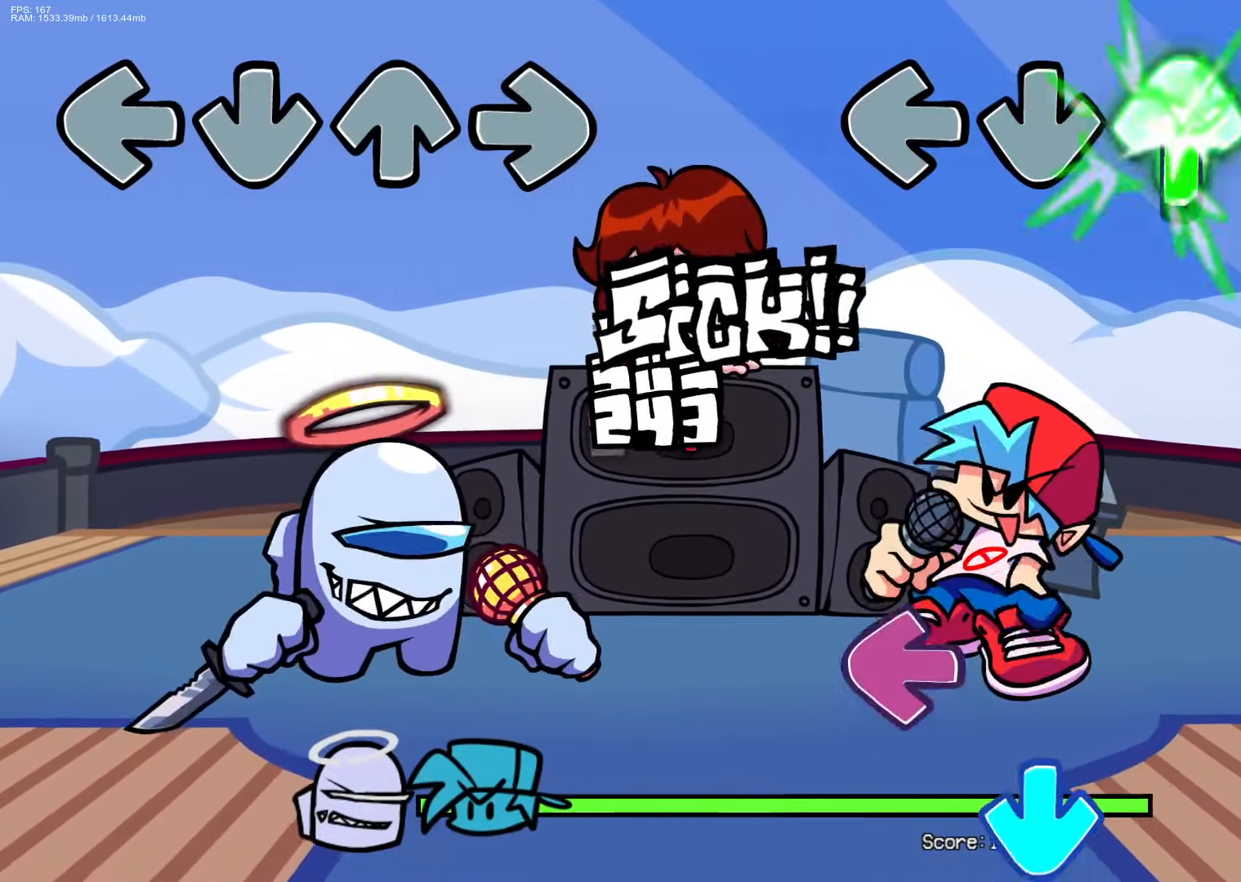
{"buttons": ["CROSS", "L1"], "events": [[217, "DPAD_UP", "up"], [217, "R1", "down"], [367, "R1", "up"], [417, "L1", "down"], [500, "CROSS", "down"]]}
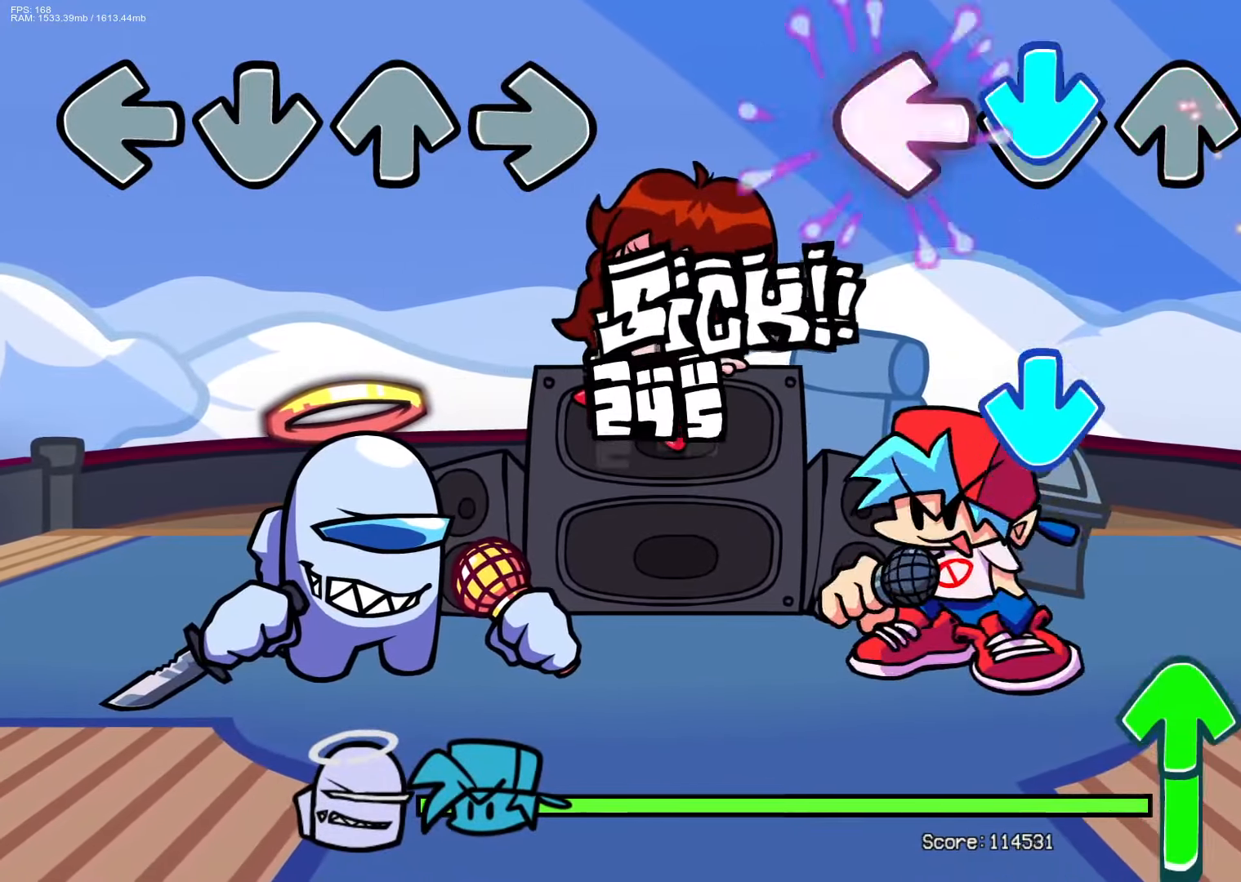
{"buttons": ["DPAD_UP"], "events": [[33, "L1", "up"], [117, "CROSS", "up"], [217, "CROSS", "down"], [367, "CROSS", "up"], [417, "DPAD_UP", "down"]]}
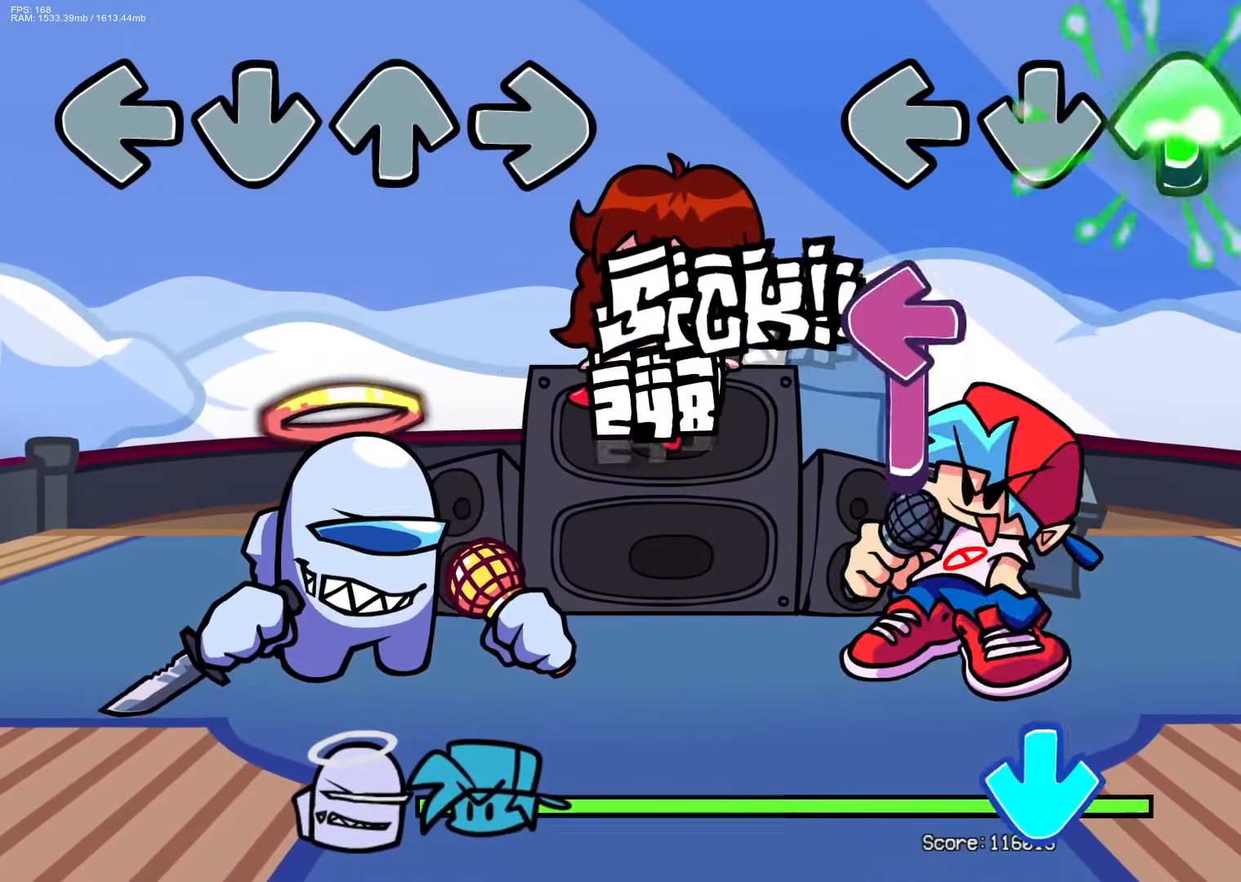
{"buttons": ["CROSS"], "events": [[83, "DPAD_UP", "up"], [150, "L1", "down"], [333, "R1", "down"], [350, "L1", "up"], [483, "CROSS", "down"], [483, "R1", "up"]]}
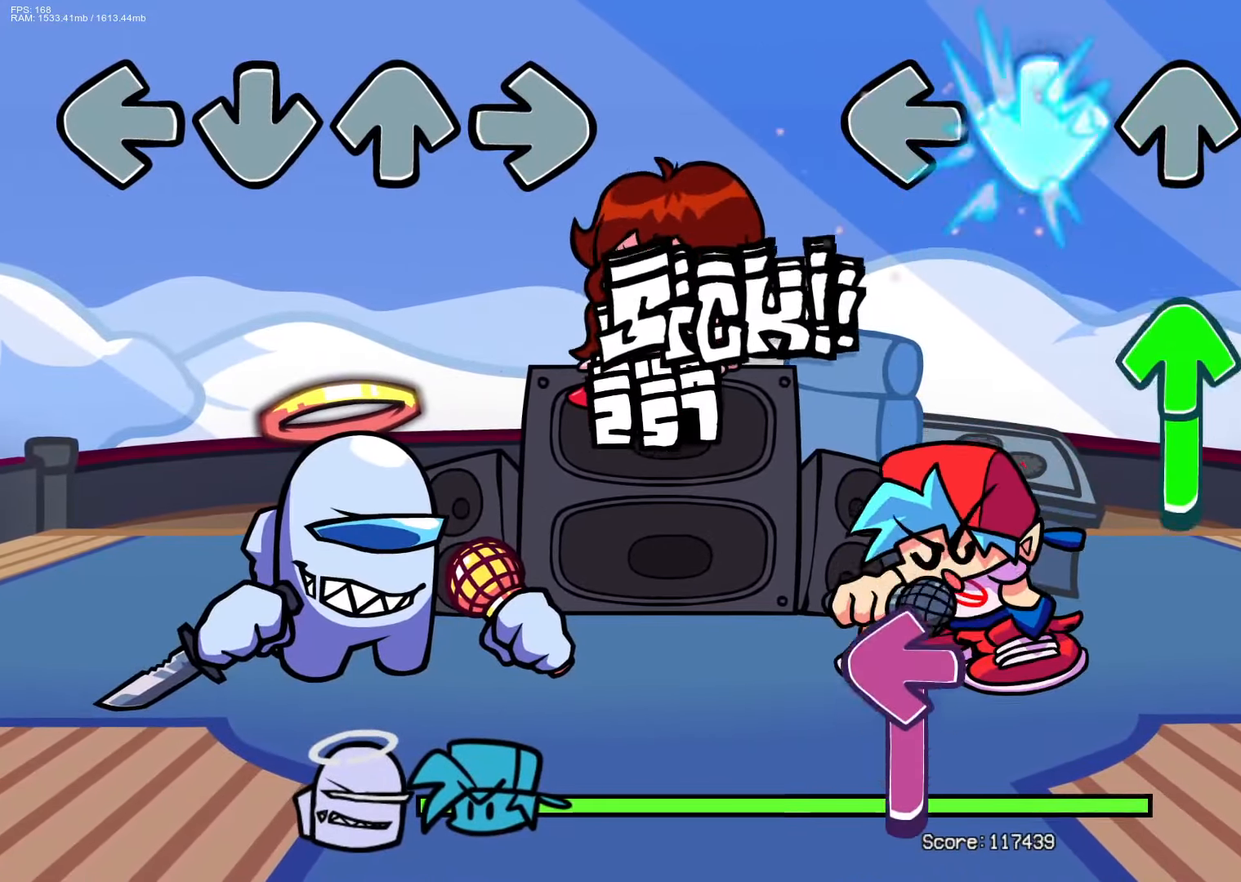
{"buttons": ["L1"], "events": [[167, "DPAD_UP", "down"], [183, "CROSS", "up"], [317, "DPAD_UP", "up"], [400, "L1", "down"]]}
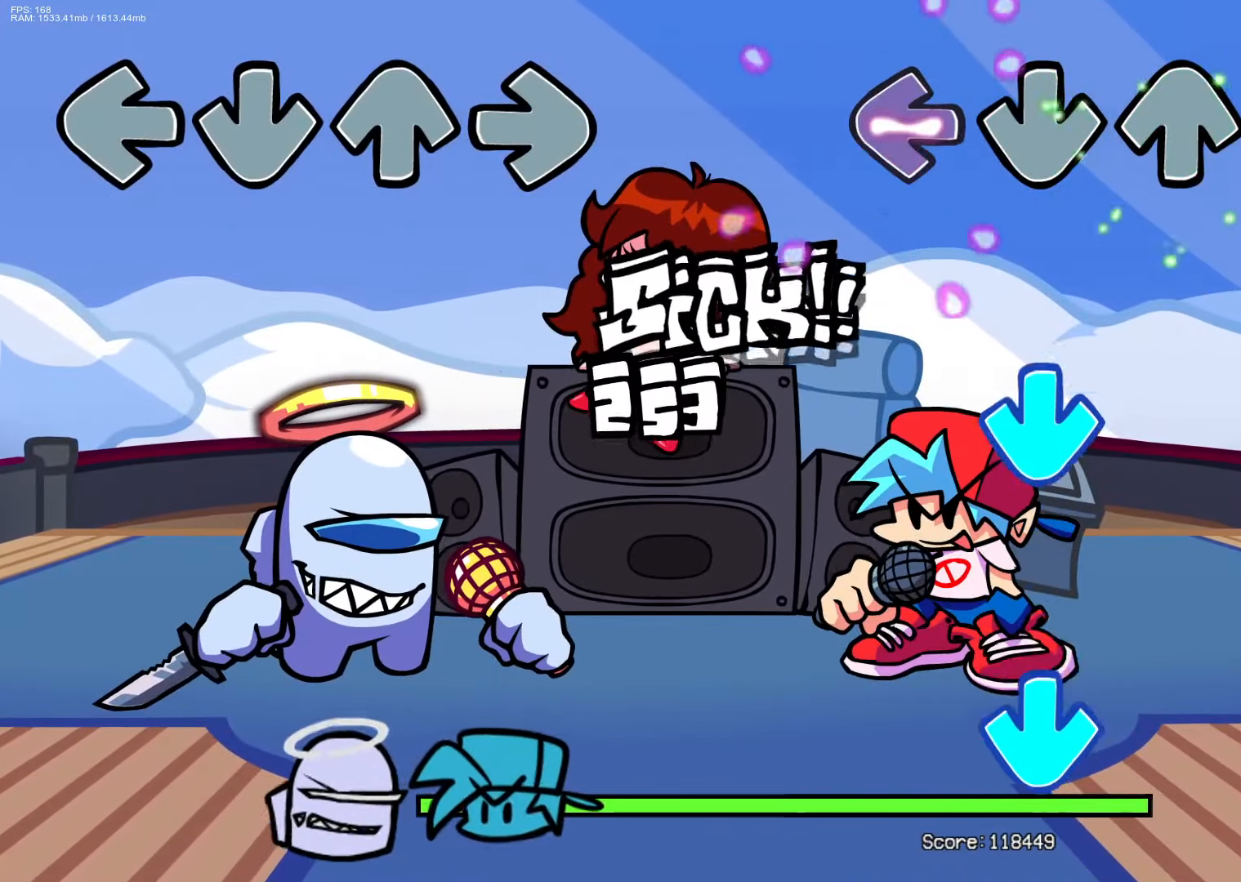
{"buttons": ["CROSS"], "events": [[50, "R1", "down"], [83, "L1", "up"], [200, "CROSS", "down"], [217, "R1", "up"], [317, "CROSS", "up"], [417, "CROSS", "down"]]}
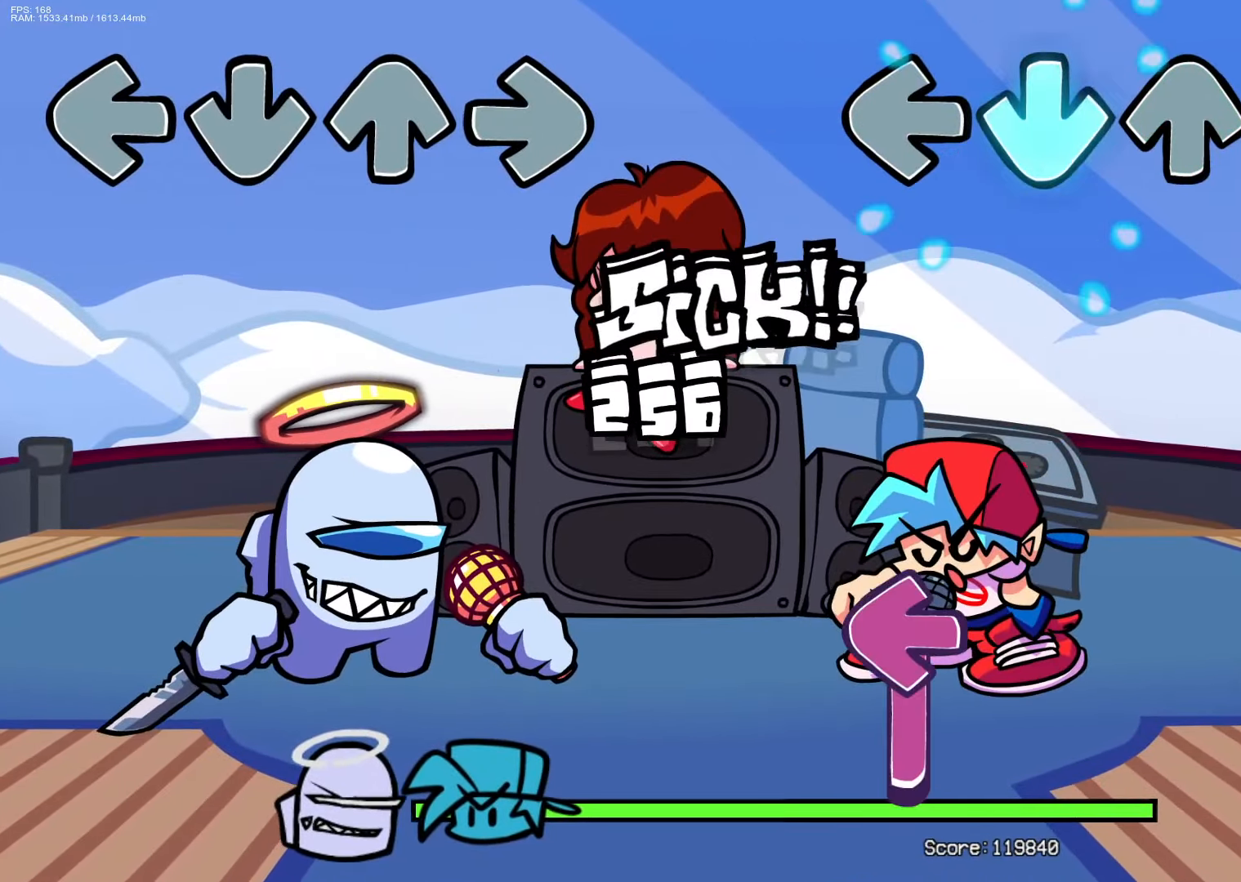
{"buttons": ["L1"], "events": [[50, "CROSS", "up"], [133, "R1", "down"], [333, "R1", "up"], [383, "L1", "down"]]}
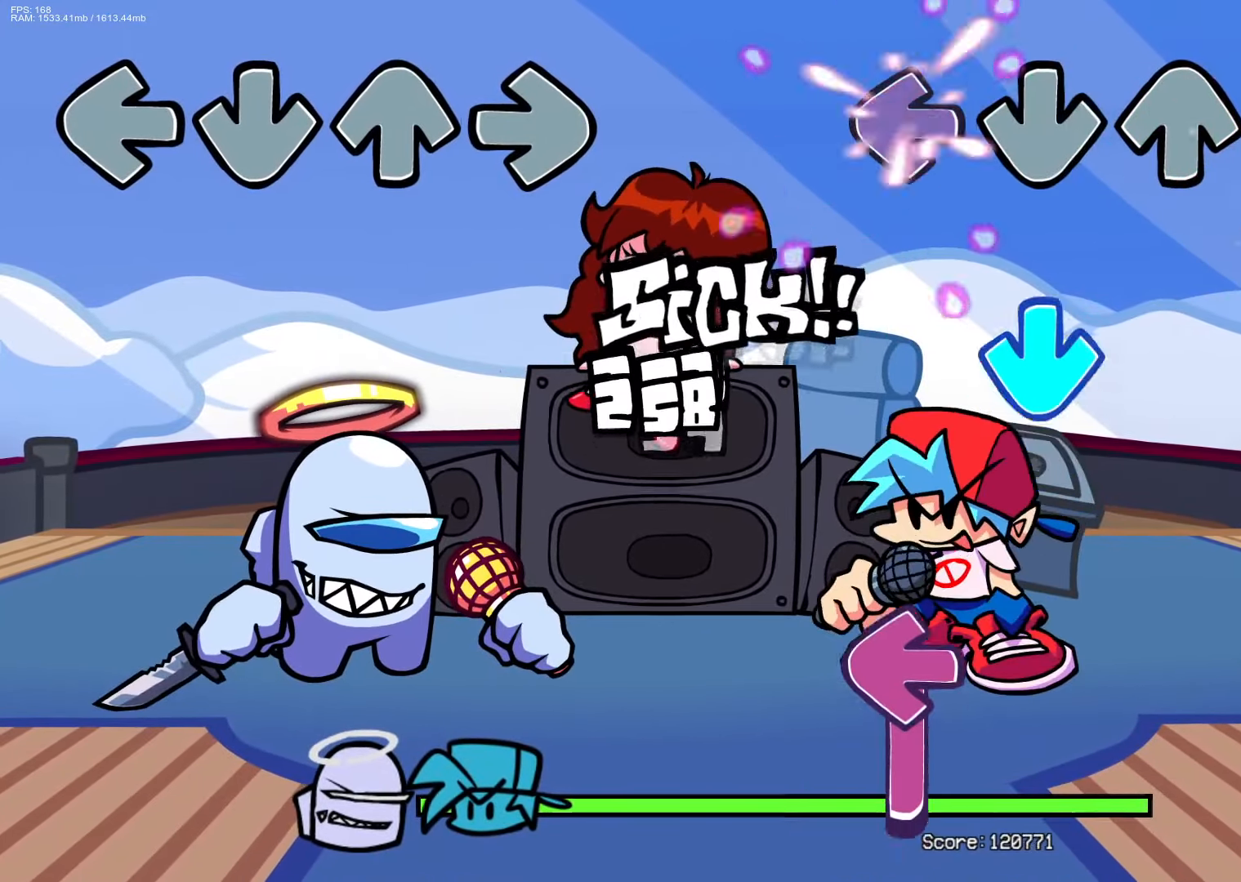
{"buttons": ["L1"], "events": [[50, "L1", "up"], [50, "R1", "down"], [217, "CROSS", "down"], [217, "R1", "up"], [350, "CROSS", "up"], [400, "L1", "down"]]}
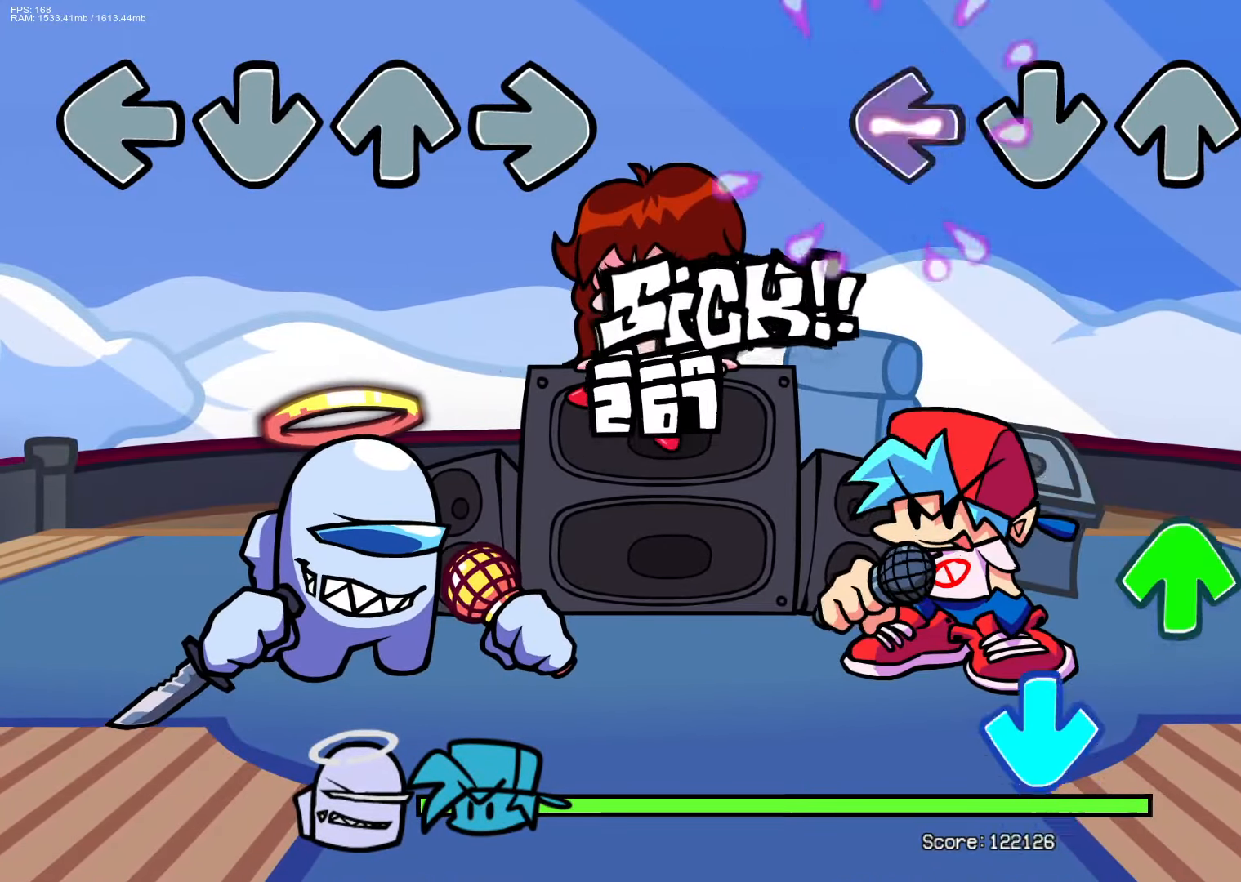
{"buttons": ["CROSS"], "events": [[100, "R1", "down"], [150, "L1", "up"], [317, "DPAD_UP", "down"], [350, "R1", "up"], [417, "CROSS", "down"], [417, "DPAD_UP", "up"]]}
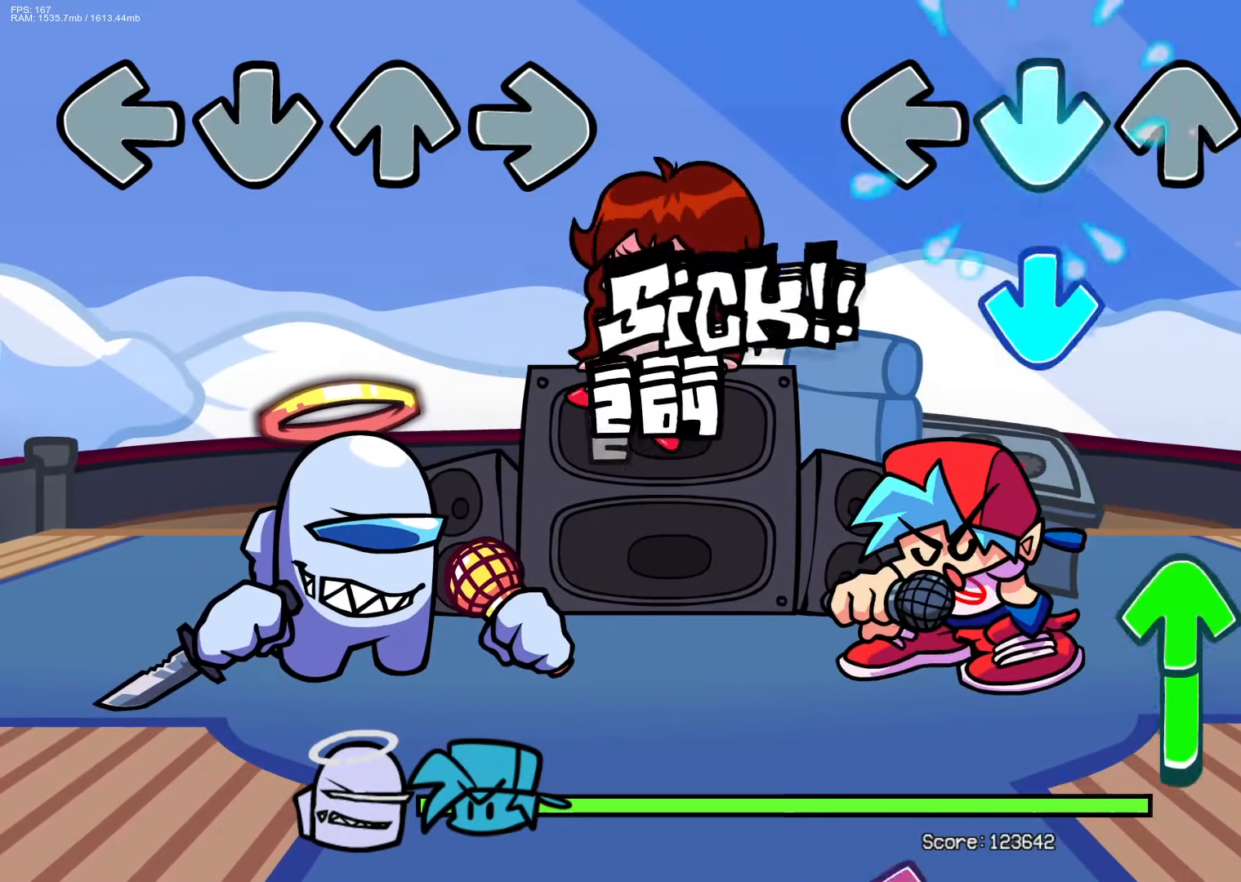
{"buttons": [], "events": [[50, "CROSS", "up"], [167, "CROSS", "down"], [317, "CROSS", "up"], [367, "DPAD_UP", "down"], [467, "DPAD_UP", "up"]]}
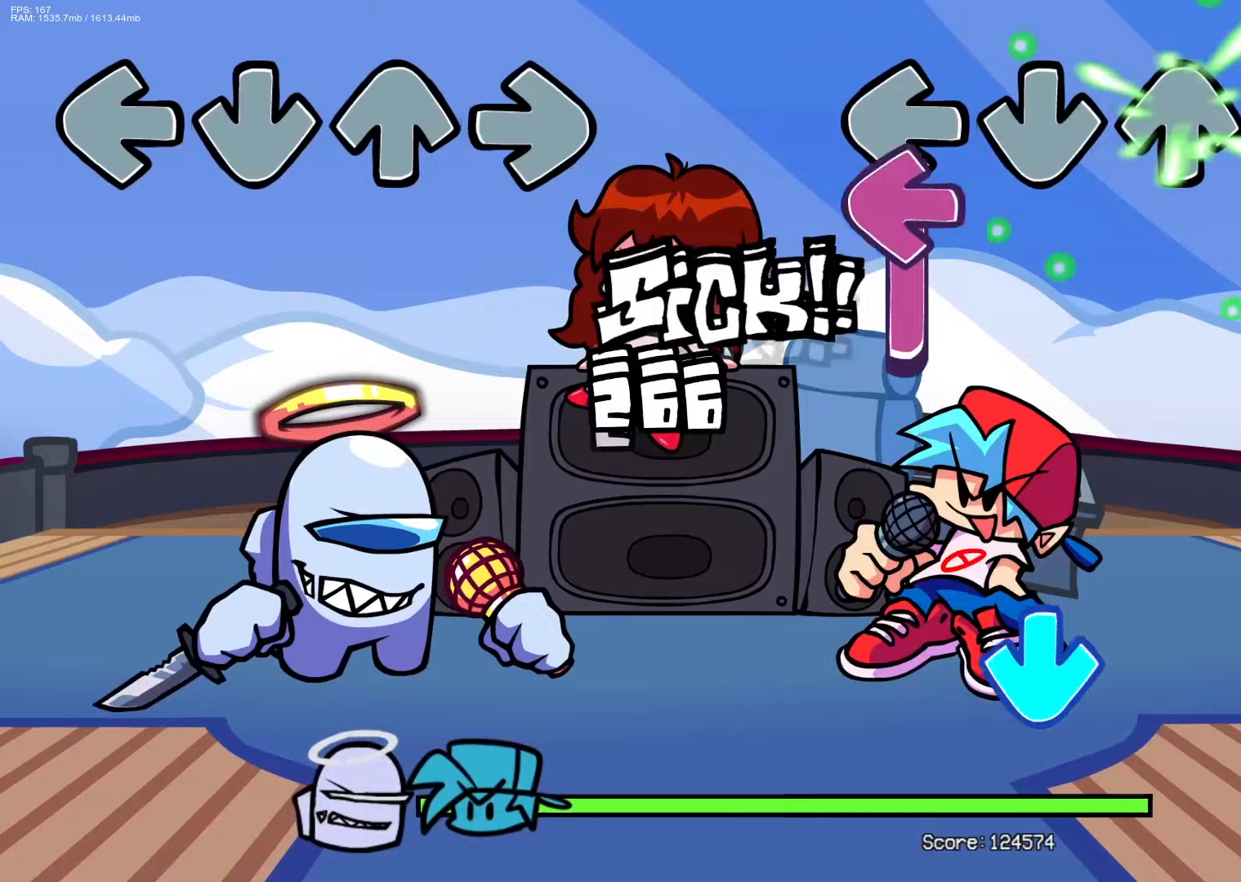
{"buttons": ["CROSS"], "events": [[83, "L1", "down"], [267, "R1", "down"], [300, "L1", "up"], [417, "R1", "up"], [433, "CROSS", "down"]]}
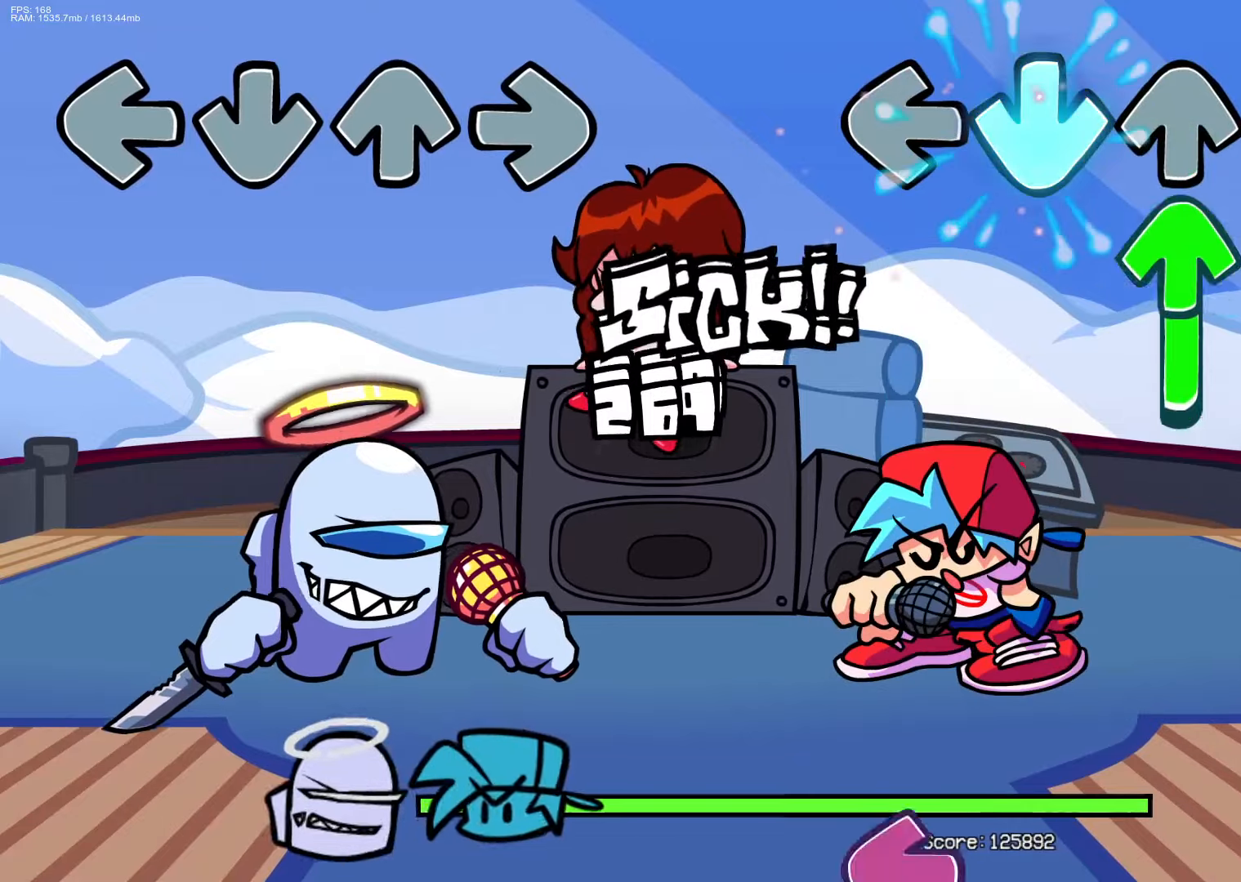
{"buttons": ["R1"], "events": [[117, "DPAD_UP", "down"], [150, "CROSS", "up"], [300, "DPAD_UP", "up"], [333, "R1", "down"]]}
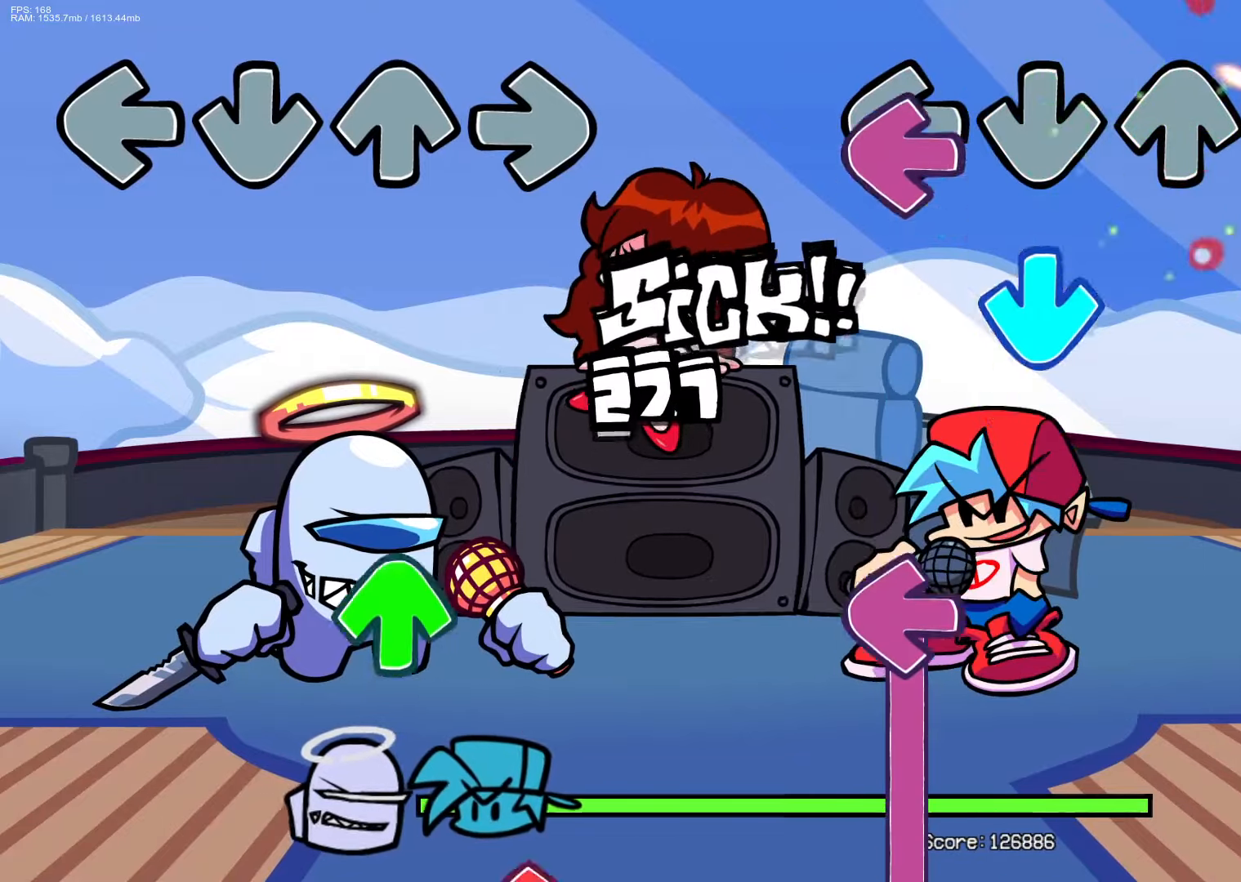
{"buttons": ["L1"], "events": [[33, "R1", "up"], [67, "L1", "down"], [167, "CROSS", "down"], [200, "L1", "up"], [317, "CROSS", "up"], [383, "L1", "down"]]}
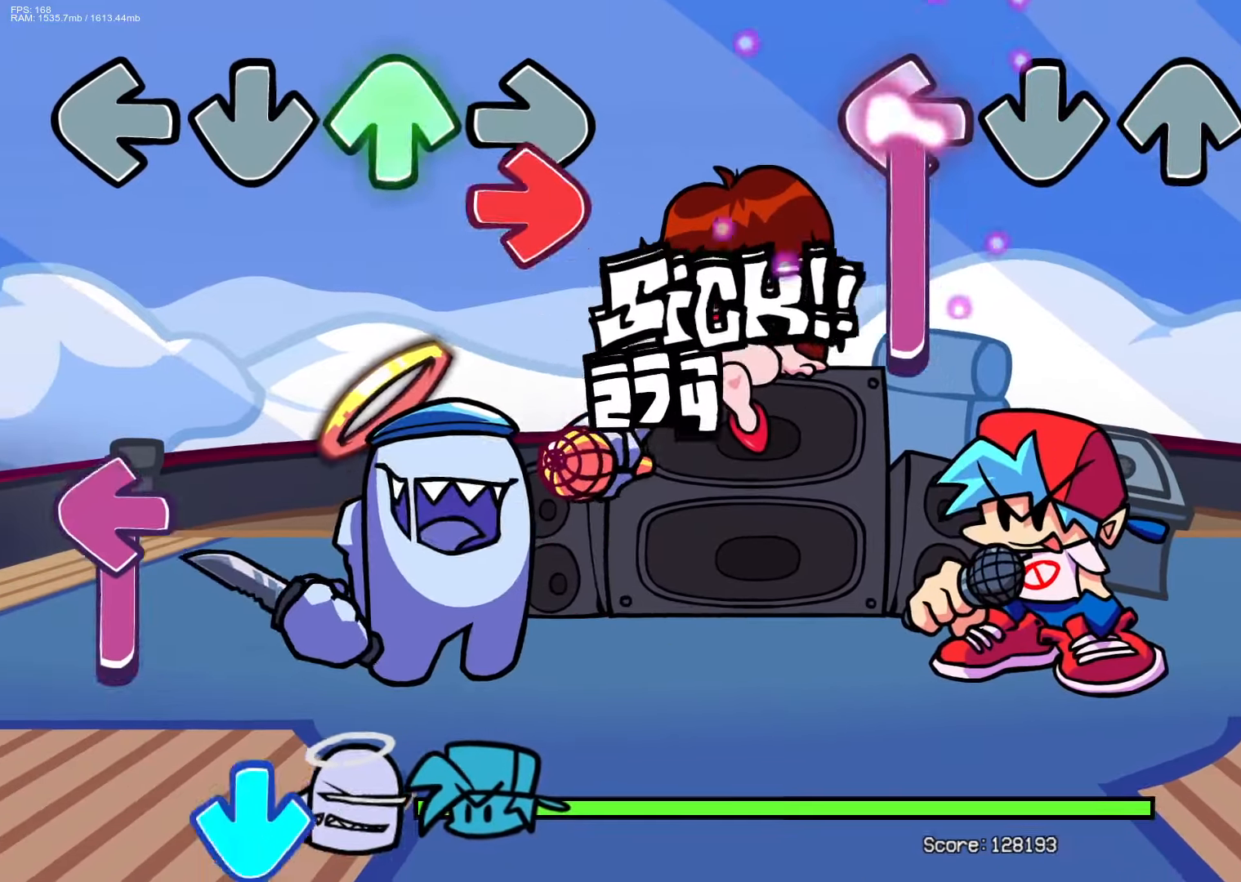
{"buttons": ["L1"], "events": []}
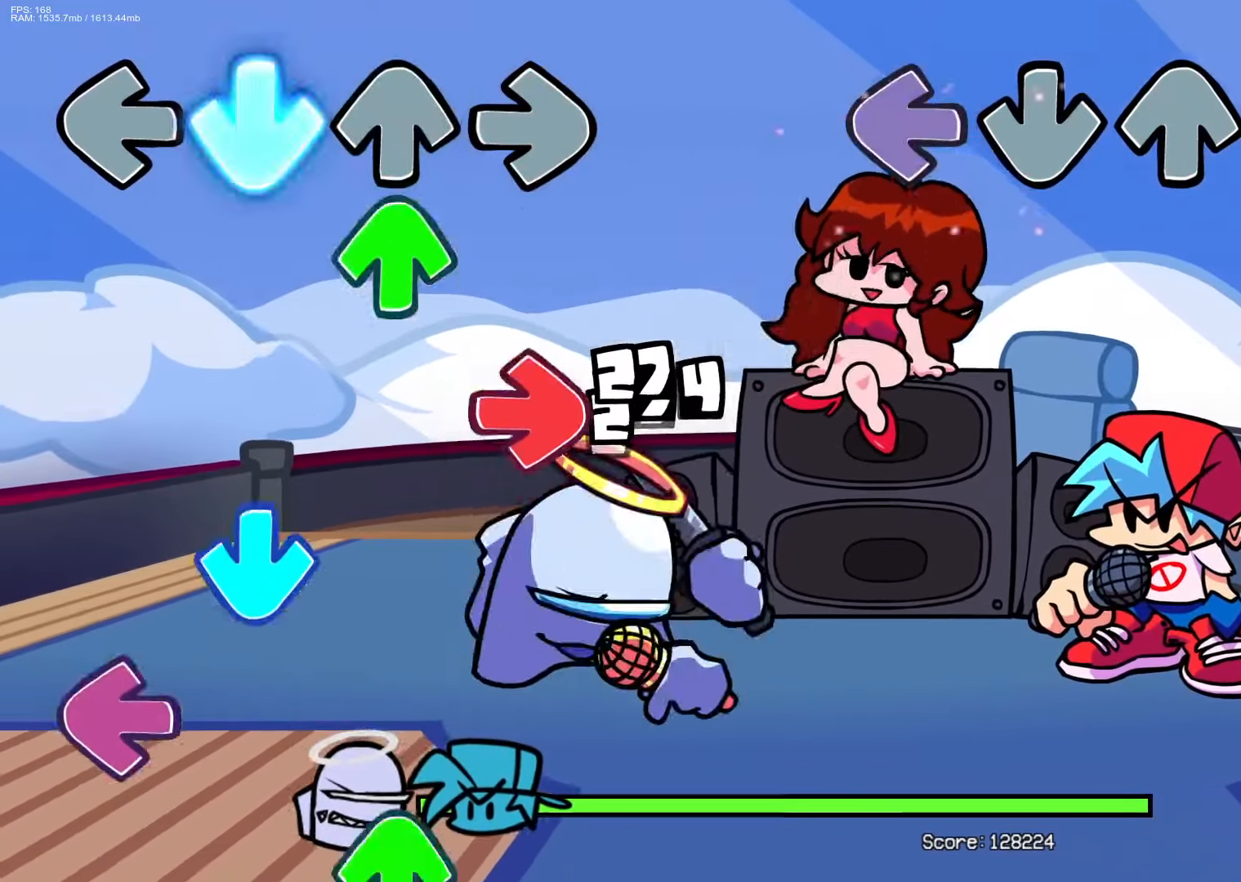
{"buttons": [], "events": [[83, "L1", "up"]]}